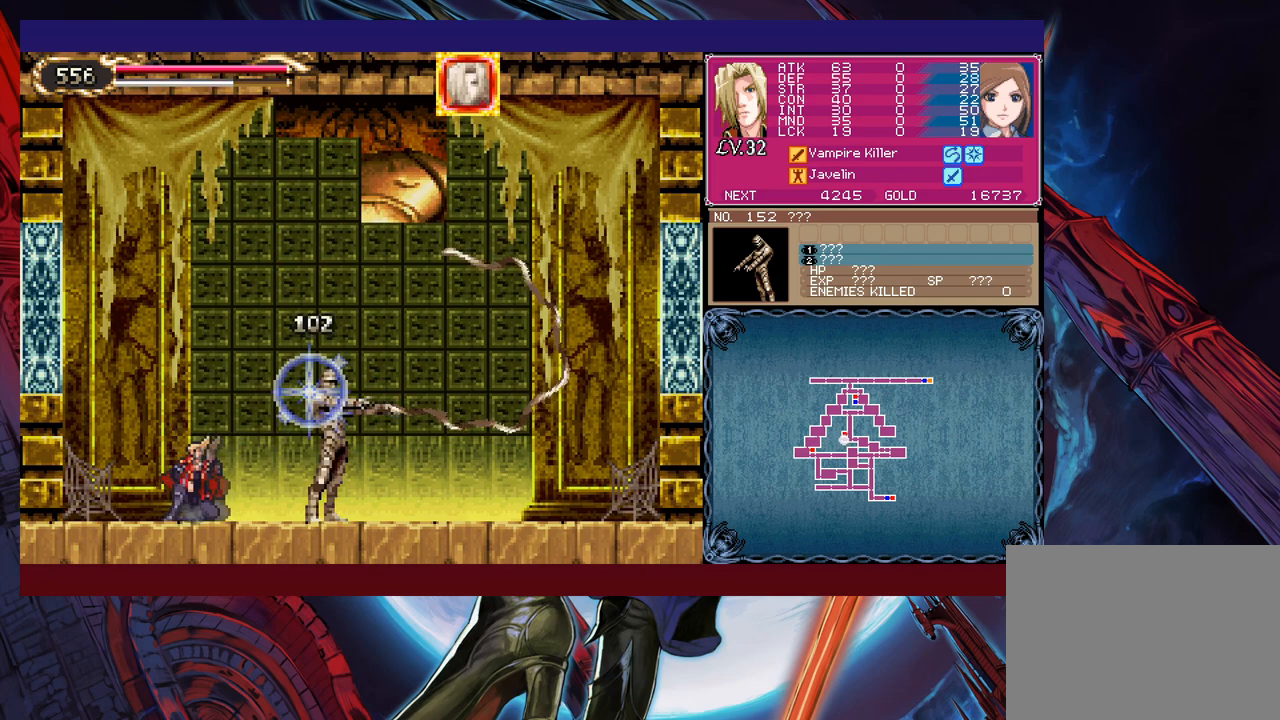
Gameplay with a controller (Xbox layout); each line is a JSON object with the inputs held at the frame after it. "events" lists button and stick changes between this image and that frame as [ms after this image, input, new state], when the widget could be followed in between. Not read: HOME L2 R2 SHARE right_stick.
{"buttons": [], "left_stick": "down", "events": [[17, "left_stick", "center"], [50, "X", "down"], [167, "X", "up"], [400, "Y", "down"], [450, "left_stick", "down"], [467, "Y", "up"]]}
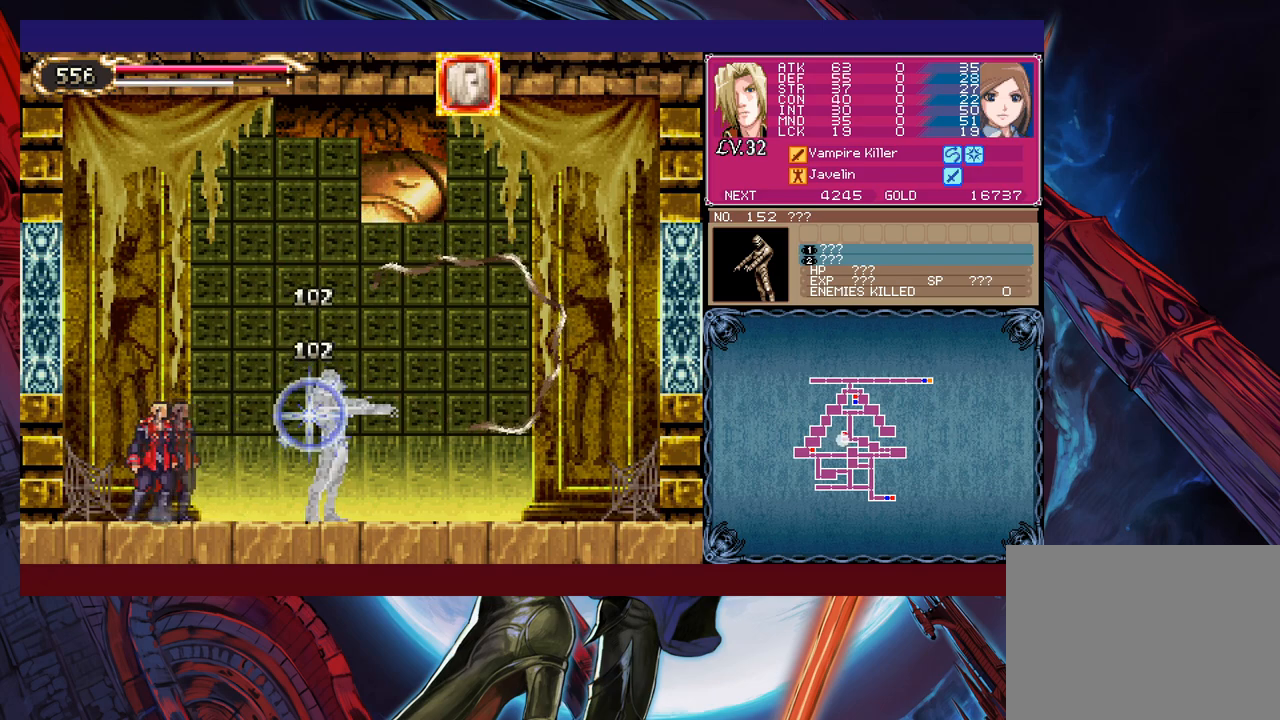
{"buttons": ["Y"], "left_stick": "down", "events": [[67, "X", "down"], [67, "left_stick", "center"], [217, "X", "up"], [417, "Y", "down"], [500, "left_stick", "down"]]}
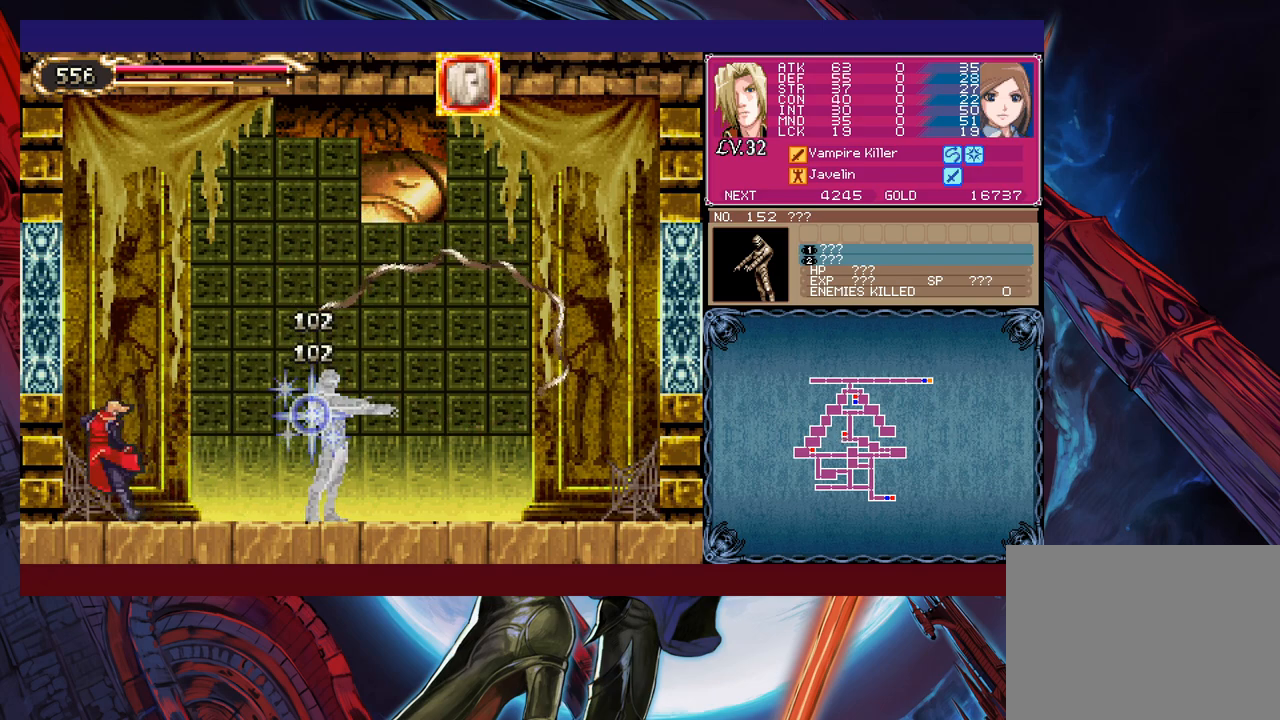
{"buttons": ["Y"], "left_stick": "center", "events": [[17, "Y", "up"], [100, "X", "down"], [117, "left_stick", "center"], [250, "X", "up"], [467, "Y", "down"]]}
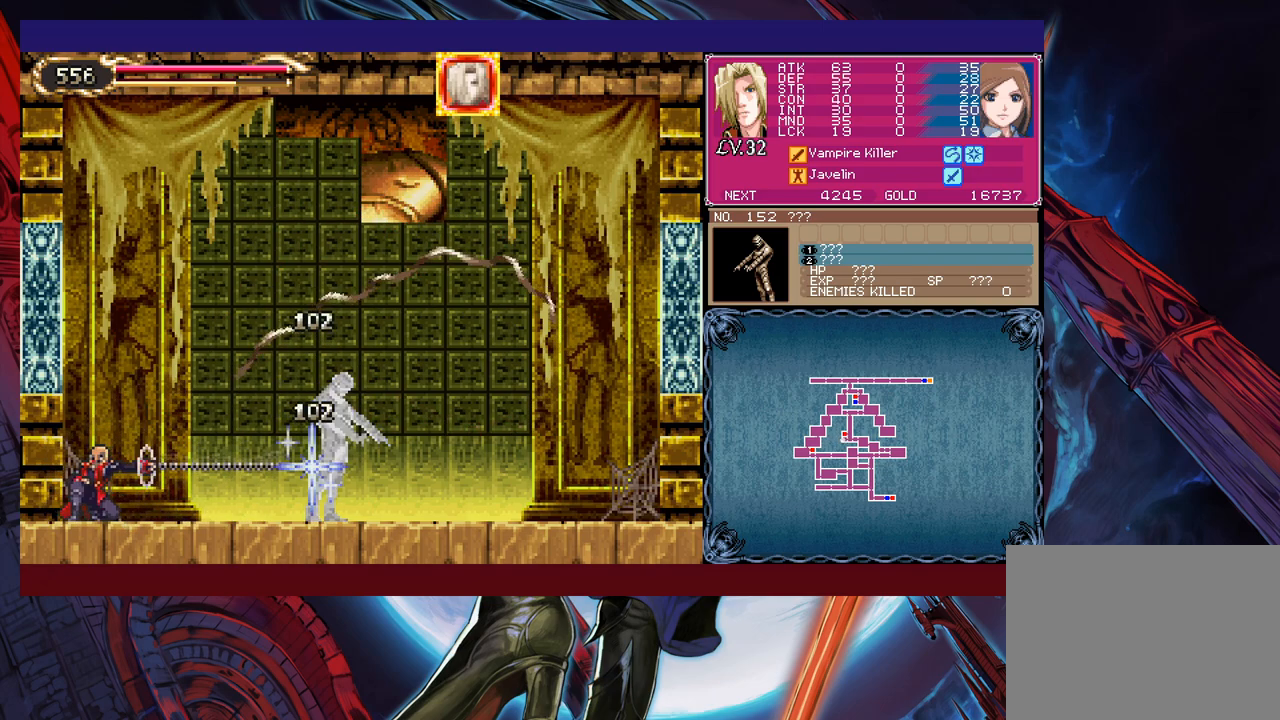
{"buttons": ["B"], "left_stick": "left", "events": [[50, "Y", "up"], [50, "left_stick", "down"], [150, "left_stick", "center"], [217, "Y", "down"], [267, "B", "down"], [300, "Y", "up"], [367, "left_stick", "left"]]}
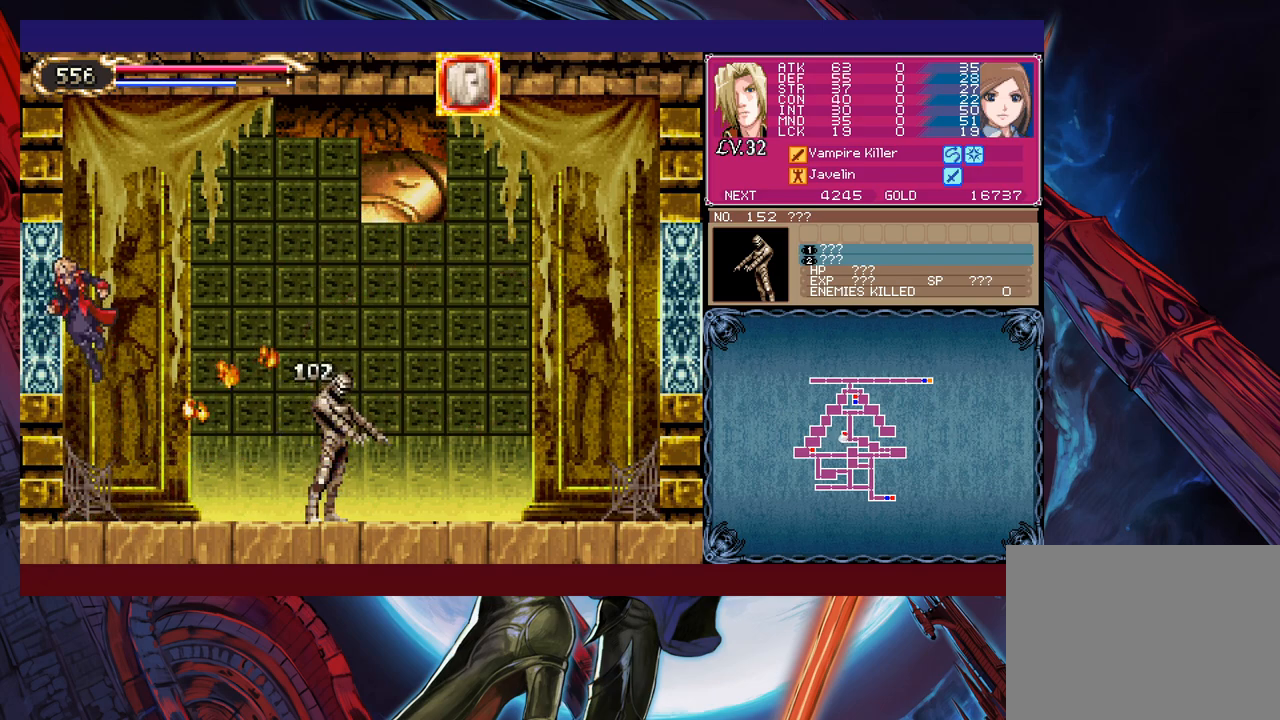
{"buttons": [], "left_stick": "up-right", "events": [[17, "left_stick", "center"], [67, "left_stick", "right"], [167, "B", "up"], [250, "B", "down"], [400, "B", "up"], [450, "left_stick", "up-right"]]}
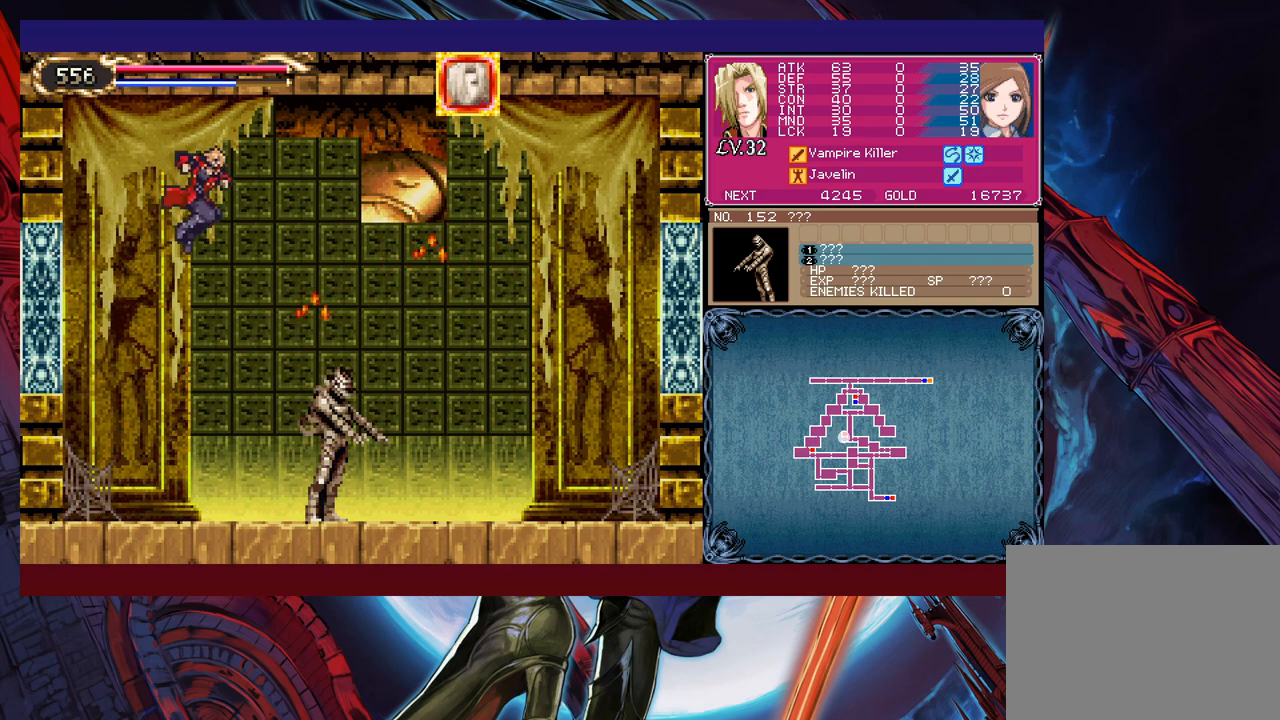
{"buttons": [], "left_stick": "right", "events": [[67, "left_stick", "center"], [117, "X", "down"], [250, "X", "up"], [267, "left_stick", "left"], [450, "left_stick", "right"]]}
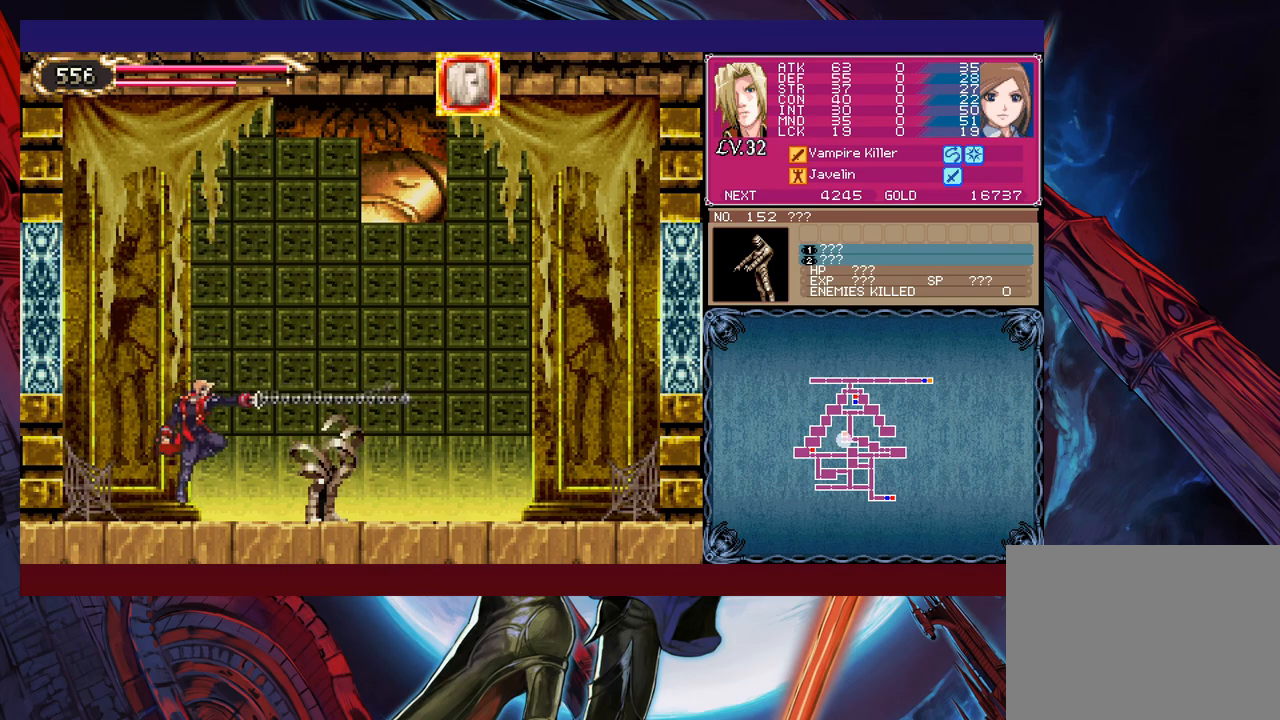
{"buttons": [], "left_stick": "center", "events": [[67, "left_stick", "center"]]}
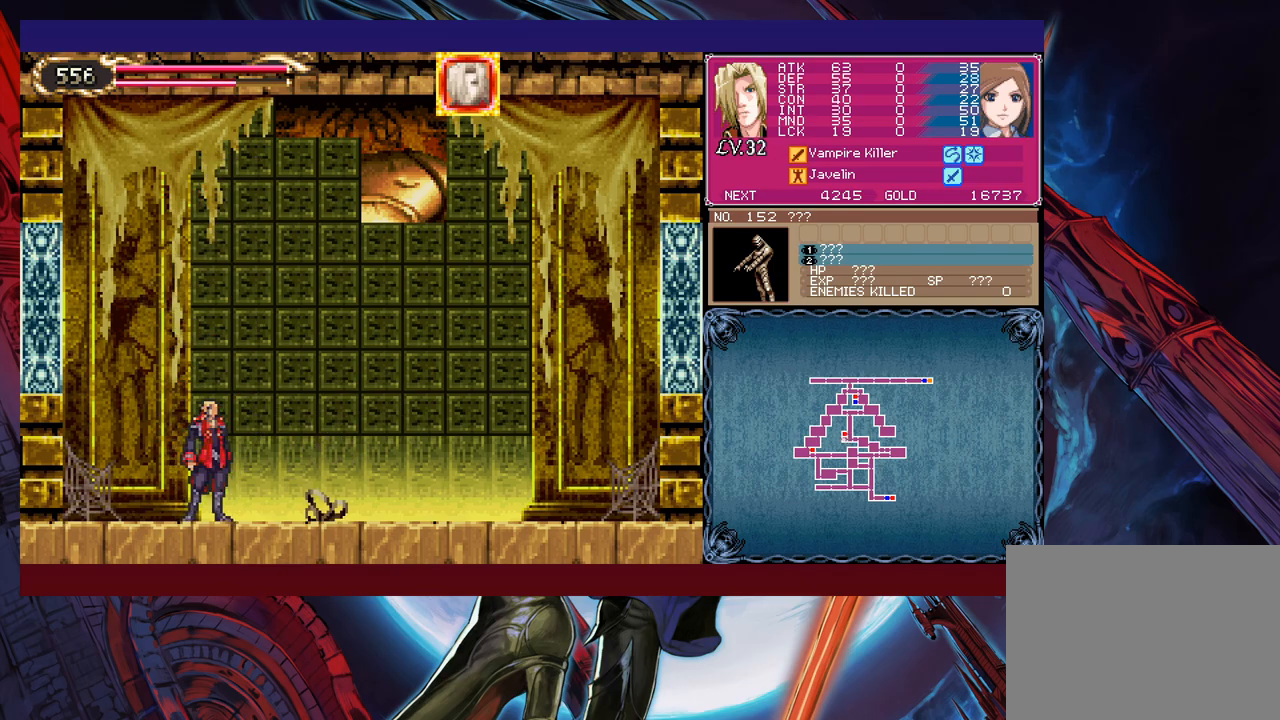
{"buttons": [], "left_stick": "center", "events": []}
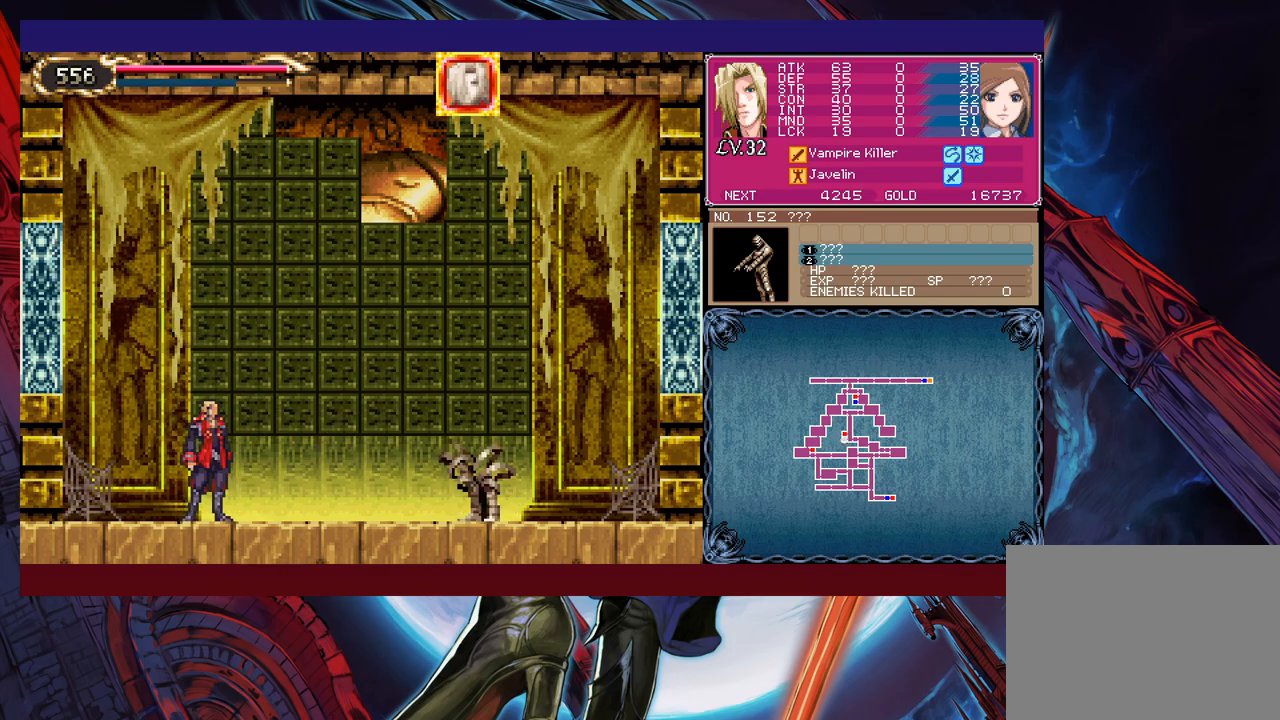
{"buttons": [], "left_stick": "right", "events": [[267, "left_stick", "right"]]}
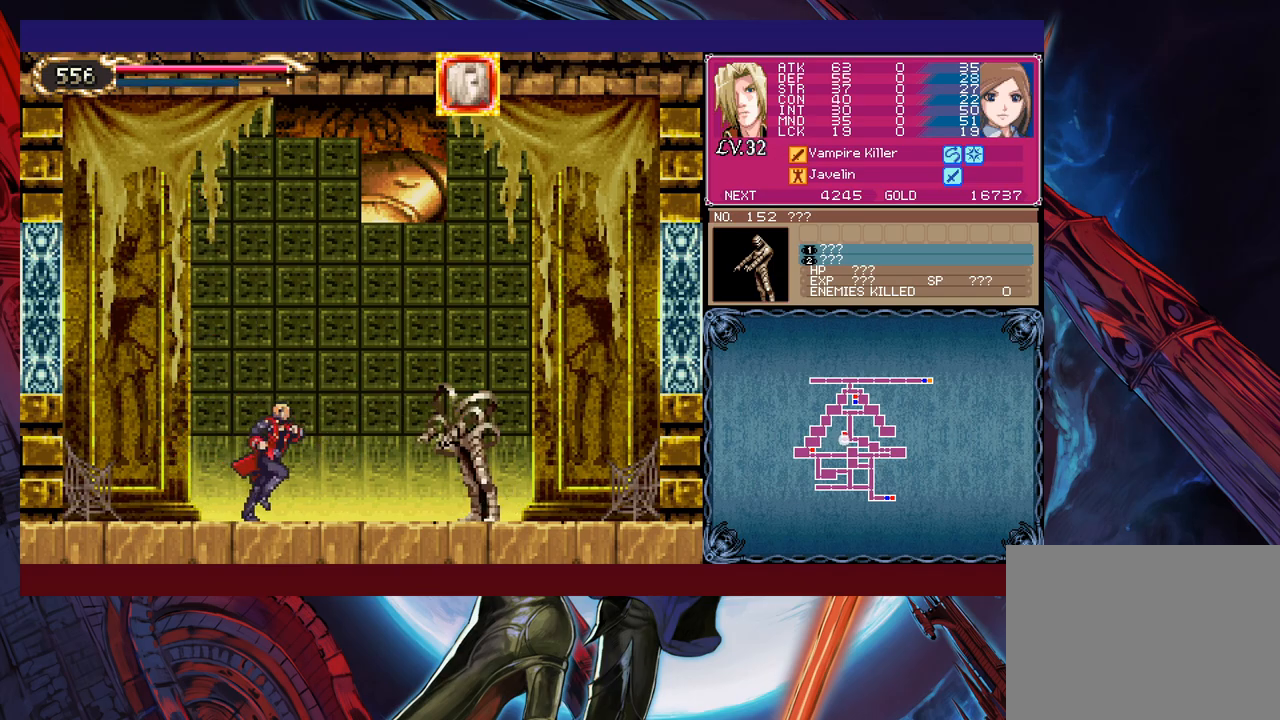
{"buttons": ["X"], "left_stick": "center", "events": [[167, "left_stick", "center"], [417, "X", "down"]]}
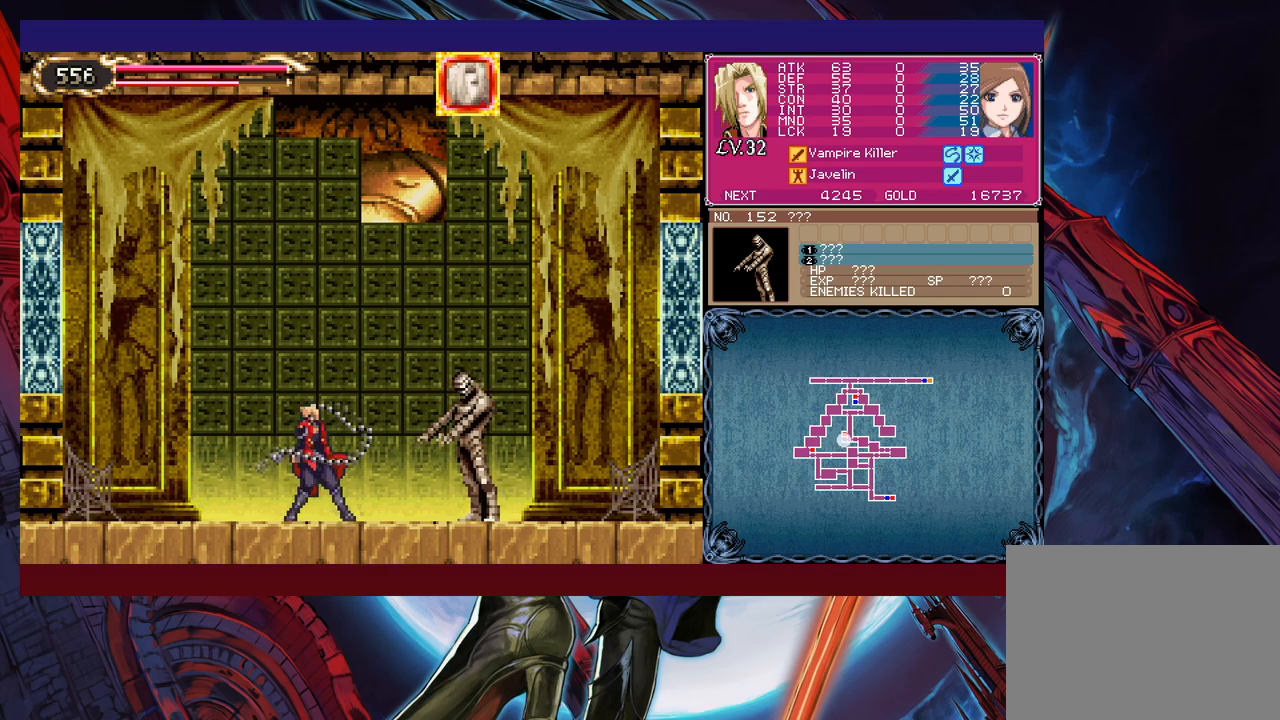
{"buttons": ["X"], "left_stick": "center", "events": [[67, "X", "up"], [217, "left_stick", "down"], [250, "Y", "down"], [317, "Y", "up"], [317, "left_stick", "center"], [400, "X", "down"]]}
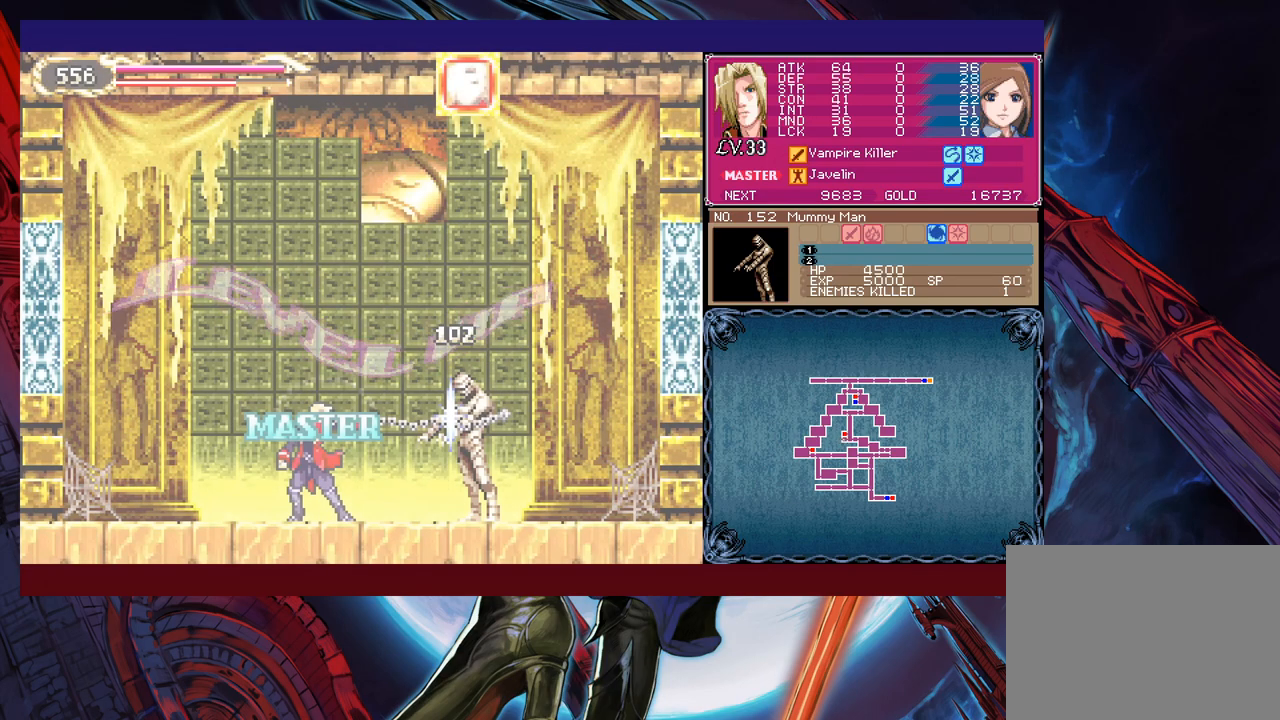
{"buttons": [], "left_stick": "right", "events": [[17, "X", "up"], [317, "Y", "down"], [317, "left_stick", "down"], [367, "Y", "up"], [417, "left_stick", "right"]]}
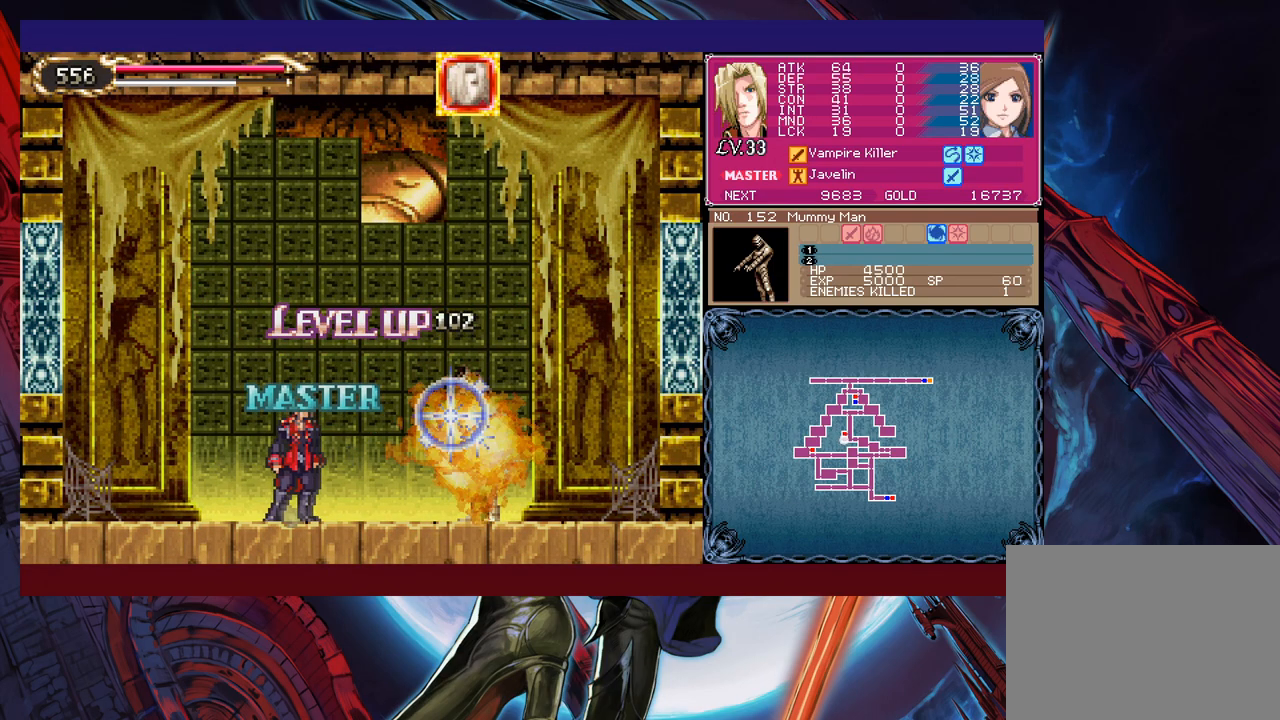
{"buttons": [], "left_stick": "right", "events": []}
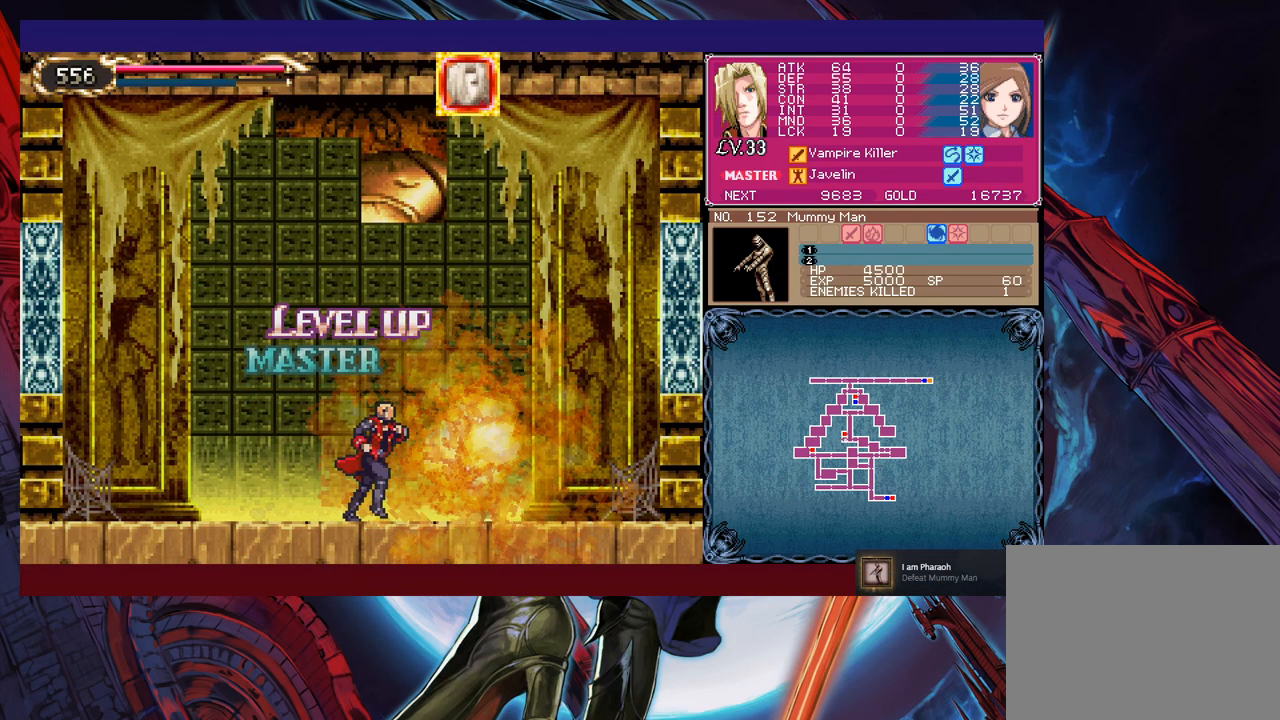
{"buttons": [], "left_stick": "center", "events": [[150, "left_stick", "center"], [167, "START", "down"], [267, "START", "up"], [400, "A", "down"], [450, "A", "up"]]}
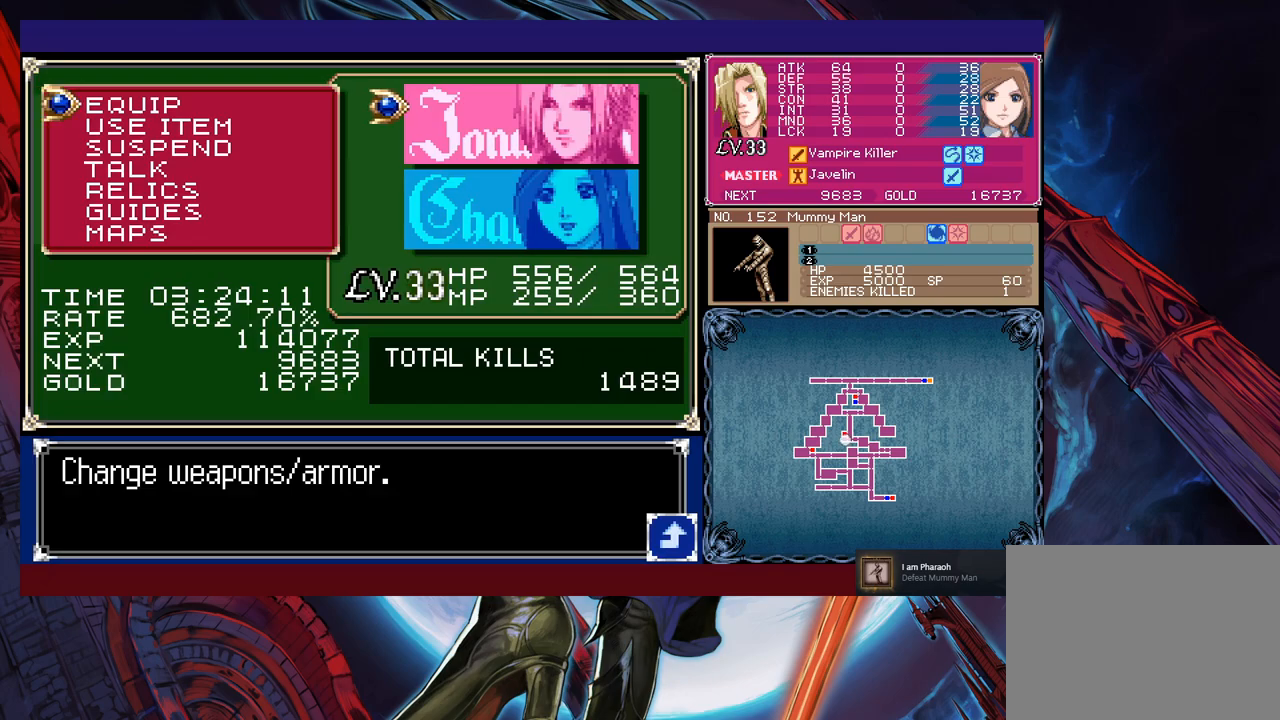
{"buttons": [], "left_stick": "down", "events": [[150, "A", "down"], [217, "A", "up"], [467, "left_stick", "down"]]}
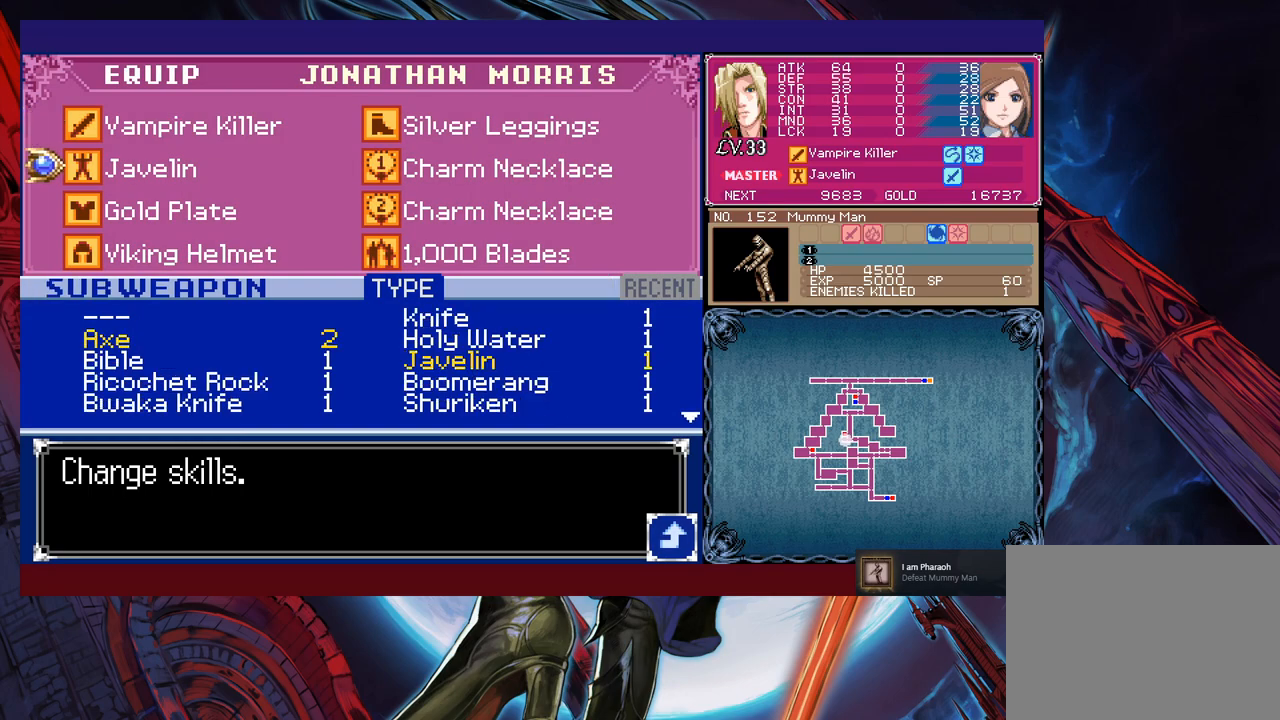
{"buttons": [], "left_stick": "left", "events": [[67, "A", "down"], [67, "left_stick", "center"], [167, "A", "up"], [450, "left_stick", "left"]]}
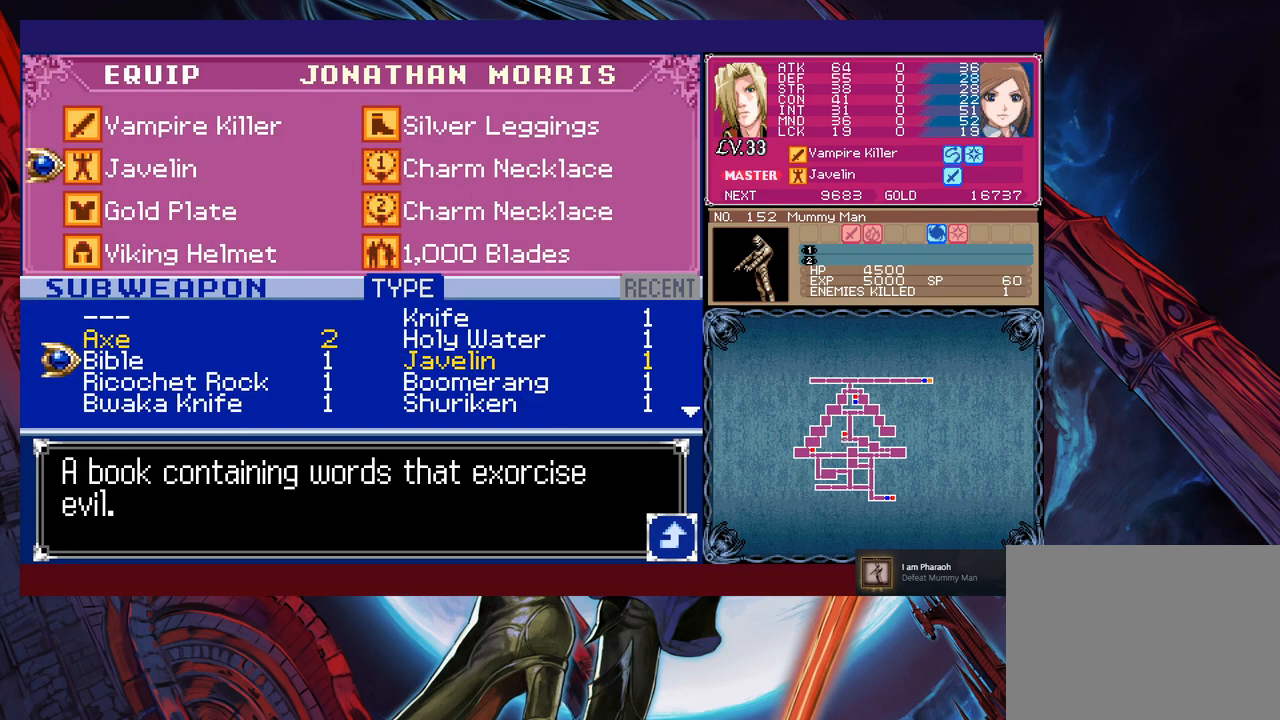
{"buttons": [], "left_stick": "right", "events": [[67, "left_stick", "center"], [417, "left_stick", "right"]]}
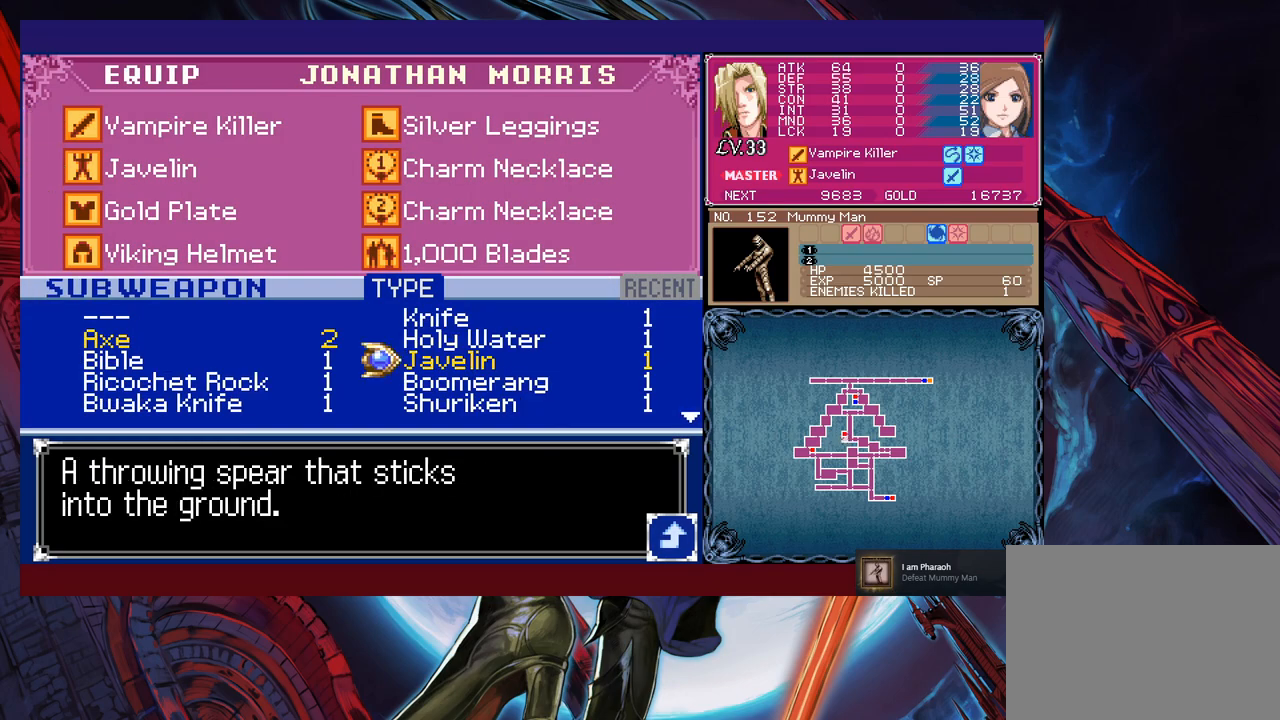
{"buttons": [], "left_stick": "up", "events": [[67, "left_stick", "center"], [300, "left_stick", "up"], [417, "left_stick", "center"], [467, "left_stick", "up"]]}
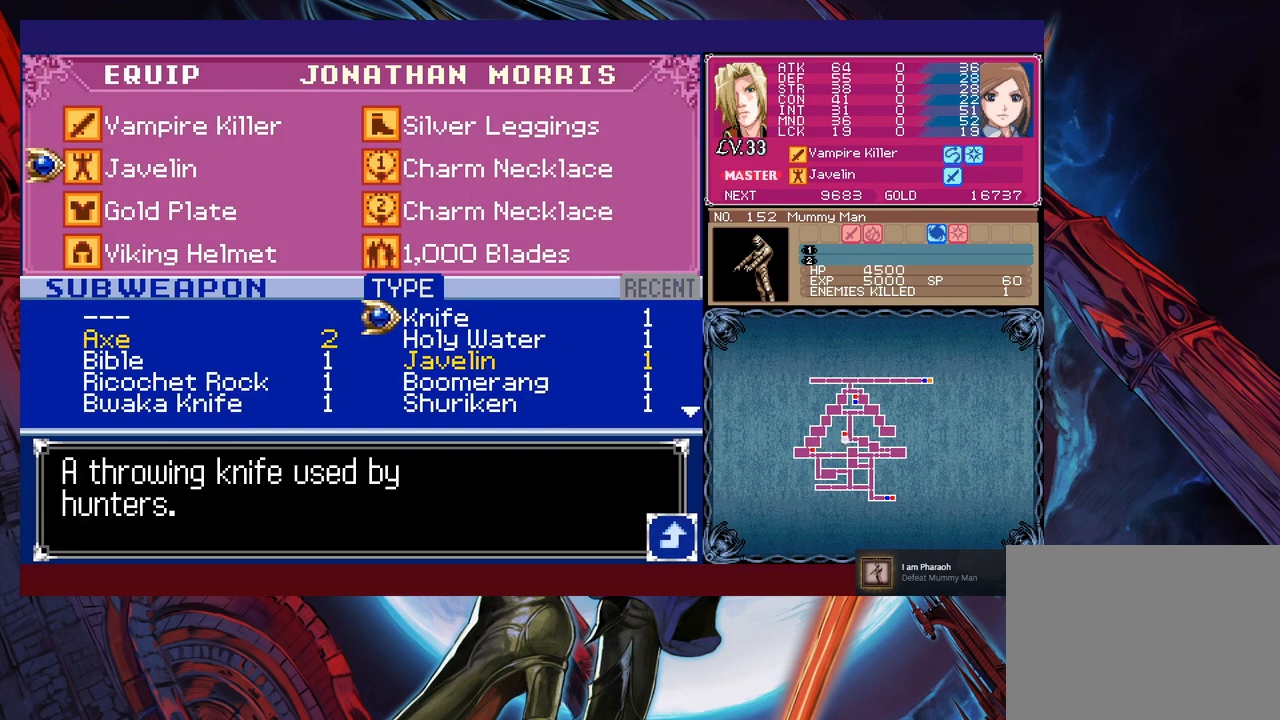
{"buttons": [], "left_stick": "center", "events": [[100, "left_stick", "center"], [367, "left_stick", "down"], [467, "left_stick", "center"]]}
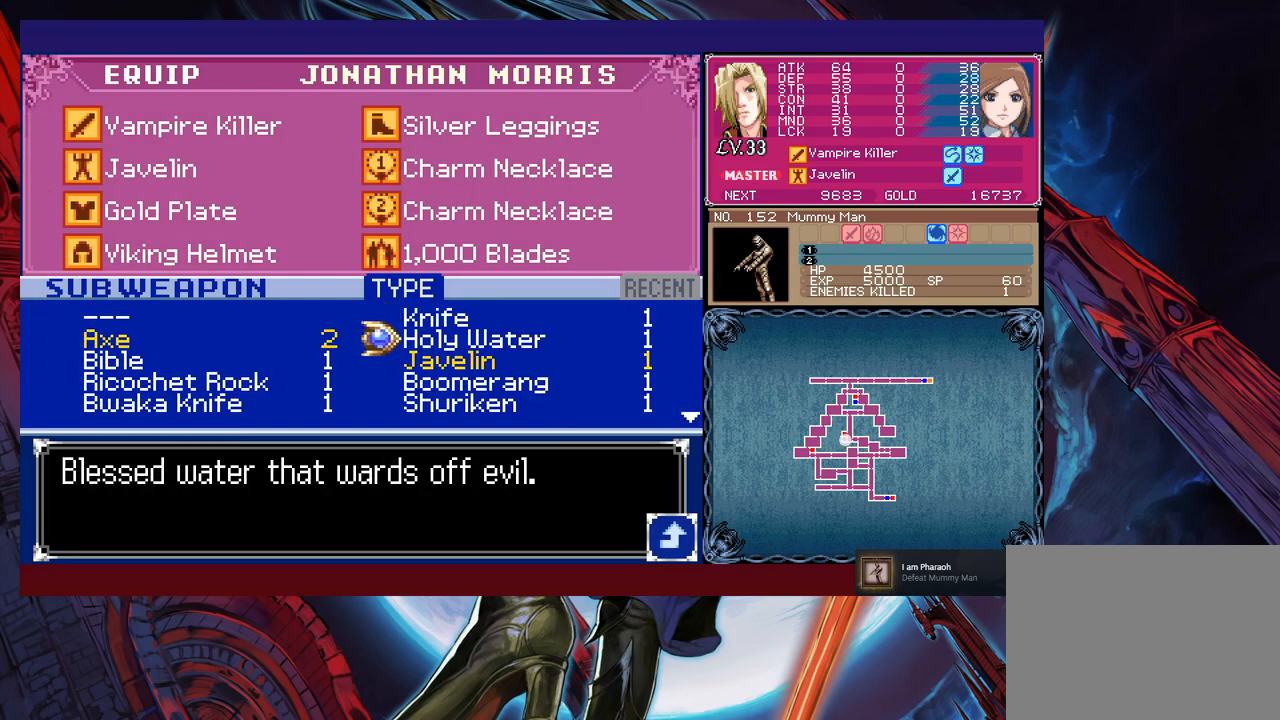
{"buttons": ["A"], "left_stick": "center", "events": [[117, "B", "down"], [200, "B", "up"], [500, "A", "down"]]}
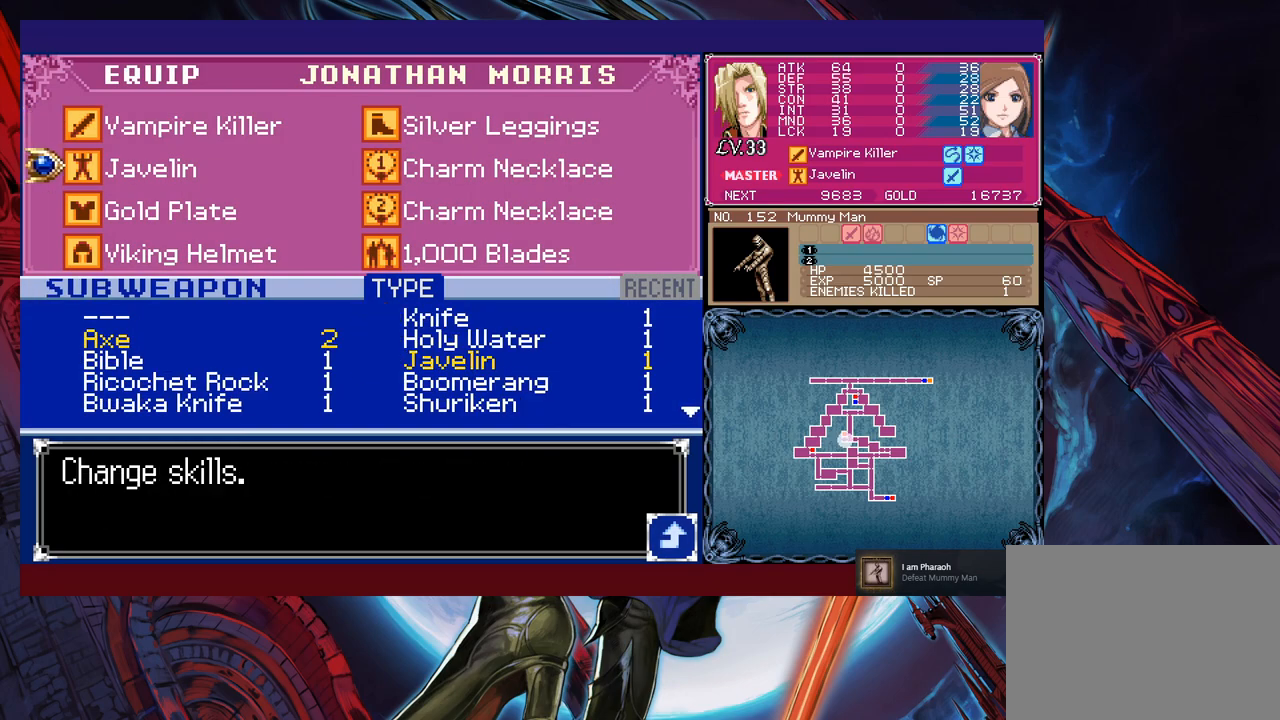
{"buttons": ["A"], "left_stick": "center", "events": [[67, "A", "up"], [367, "left_stick", "up"], [467, "A", "down"], [467, "left_stick", "center"]]}
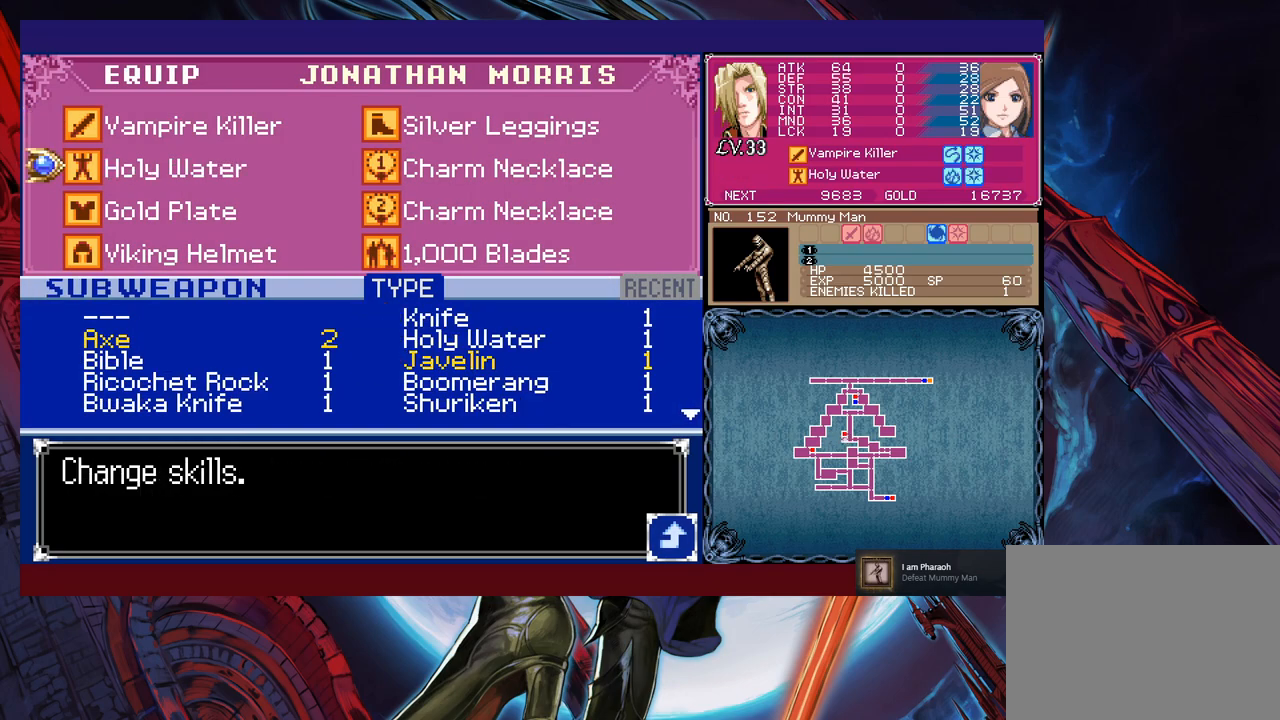
{"buttons": [], "left_stick": "center", "events": [[17, "A", "up"], [100, "B", "down"], [150, "B", "up"], [217, "B", "down"], [250, "B", "up"], [317, "B", "down"], [367, "B", "up"], [417, "B", "down"], [500, "B", "up"]]}
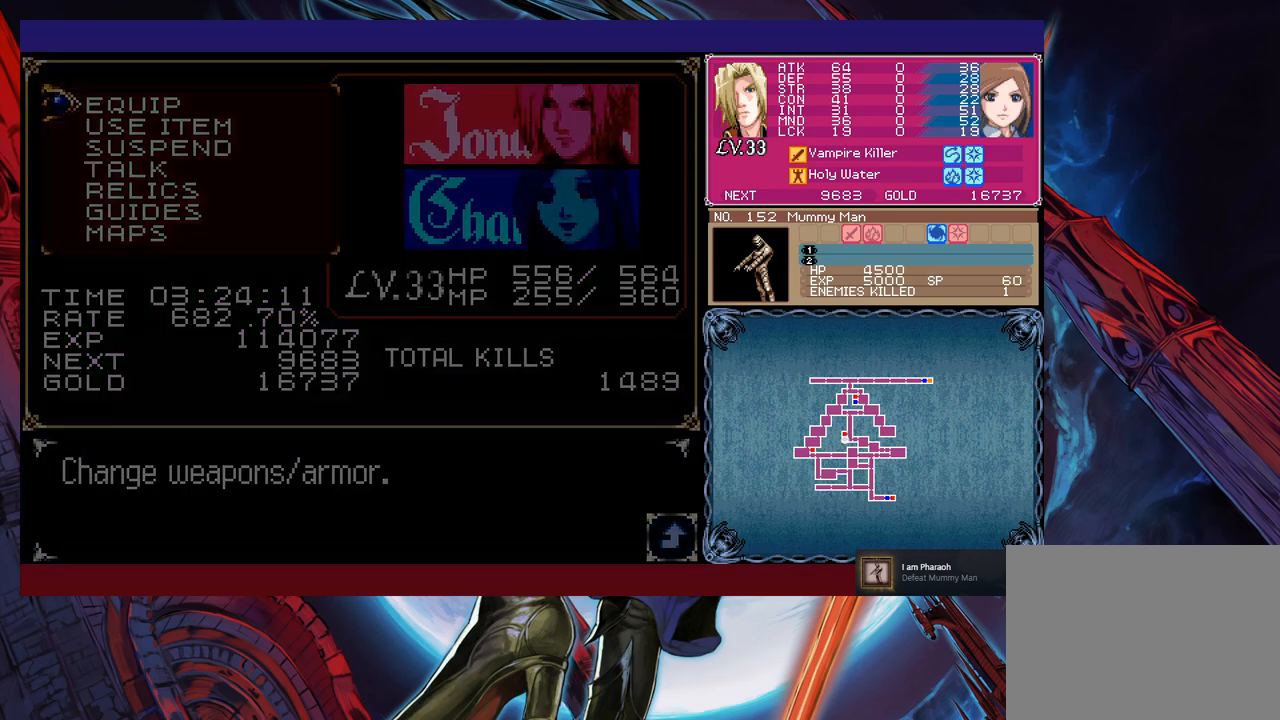
{"buttons": [], "left_stick": "left", "events": [[167, "left_stick", "right"], [267, "left_stick", "left"], [350, "left_stick", "center"], [417, "left_stick", "left"]]}
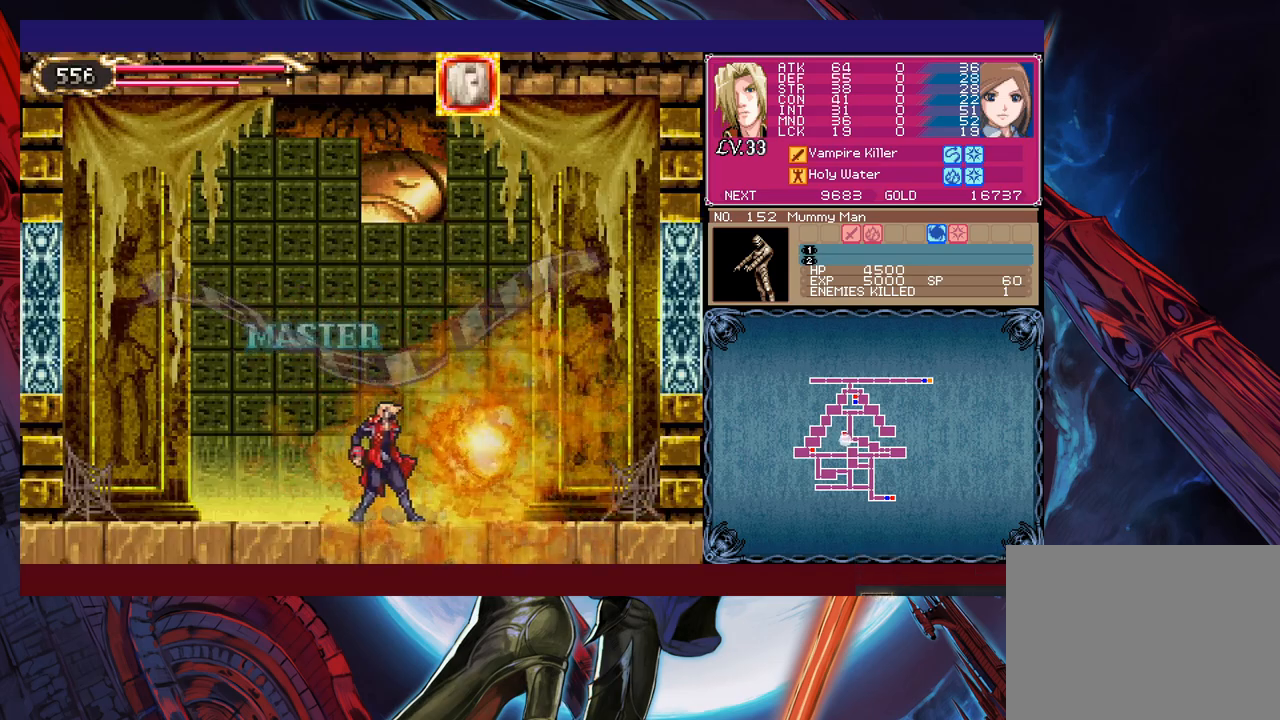
{"buttons": [], "left_stick": "center", "events": [[17, "left_stick", "center"], [117, "left_stick", "left"], [167, "left_stick", "center"], [267, "left_stick", "left"], [367, "left_stick", "right"], [417, "left_stick", "left"], [500, "left_stick", "center"]]}
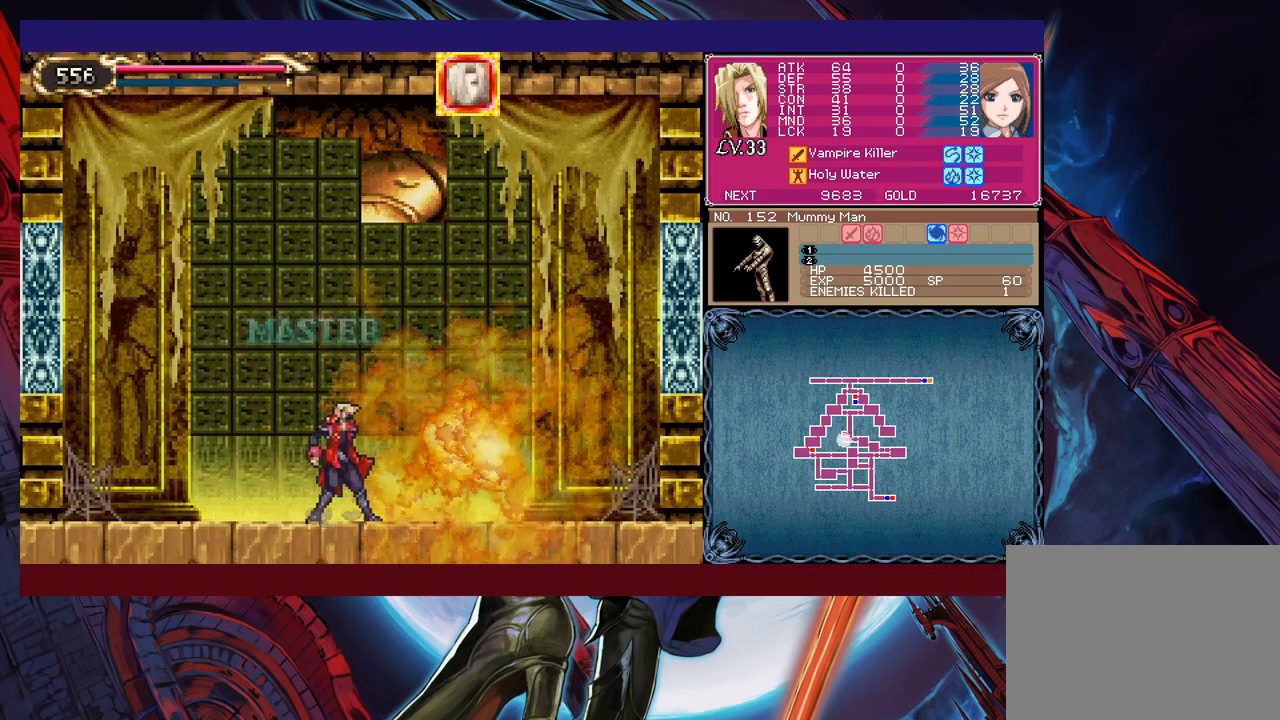
{"buttons": [], "left_stick": "right", "events": [[17, "left_stick", "right"], [100, "left_stick", "left"], [167, "left_stick", "right"], [250, "left_stick", "left"], [317, "left_stick", "right"], [417, "left_stick", "left"], [467, "left_stick", "right"]]}
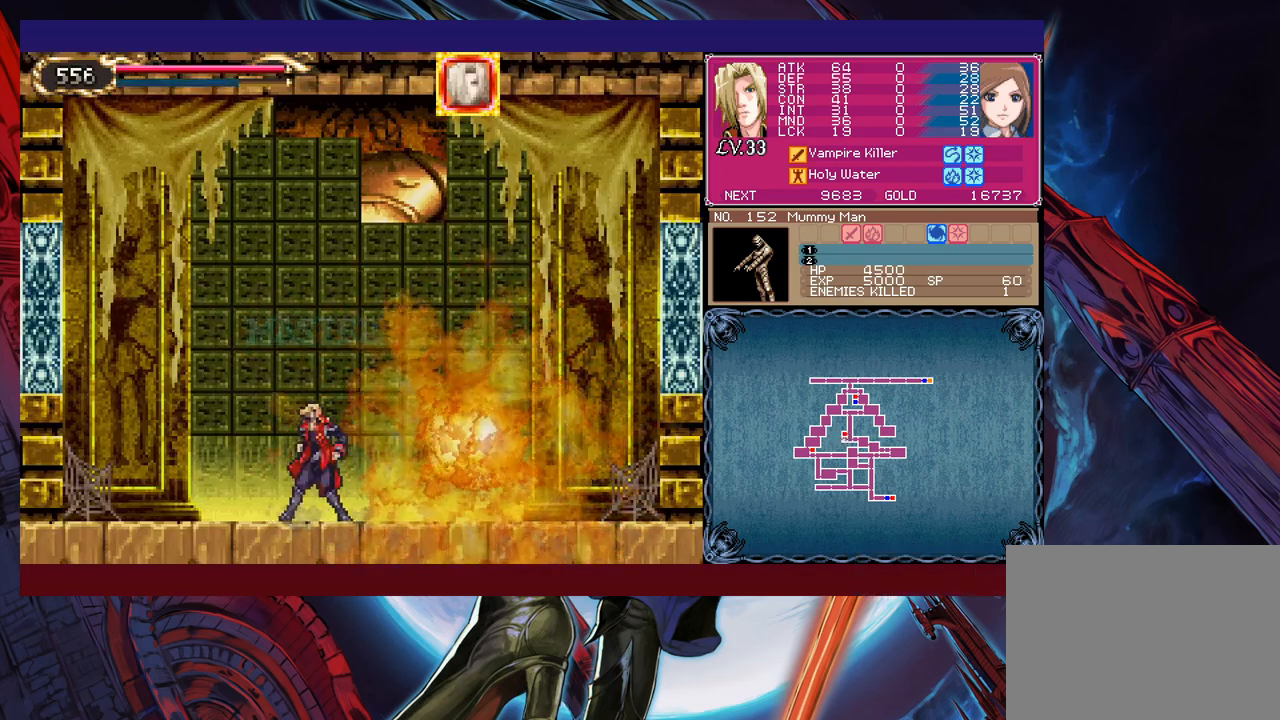
{"buttons": [], "left_stick": "center", "events": [[67, "left_stick", "center"], [117, "left_stick", "right"], [200, "left_stick", "center"], [267, "left_stick", "right"], [367, "left_stick", "center"], [417, "left_stick", "right"], [500, "left_stick", "center"]]}
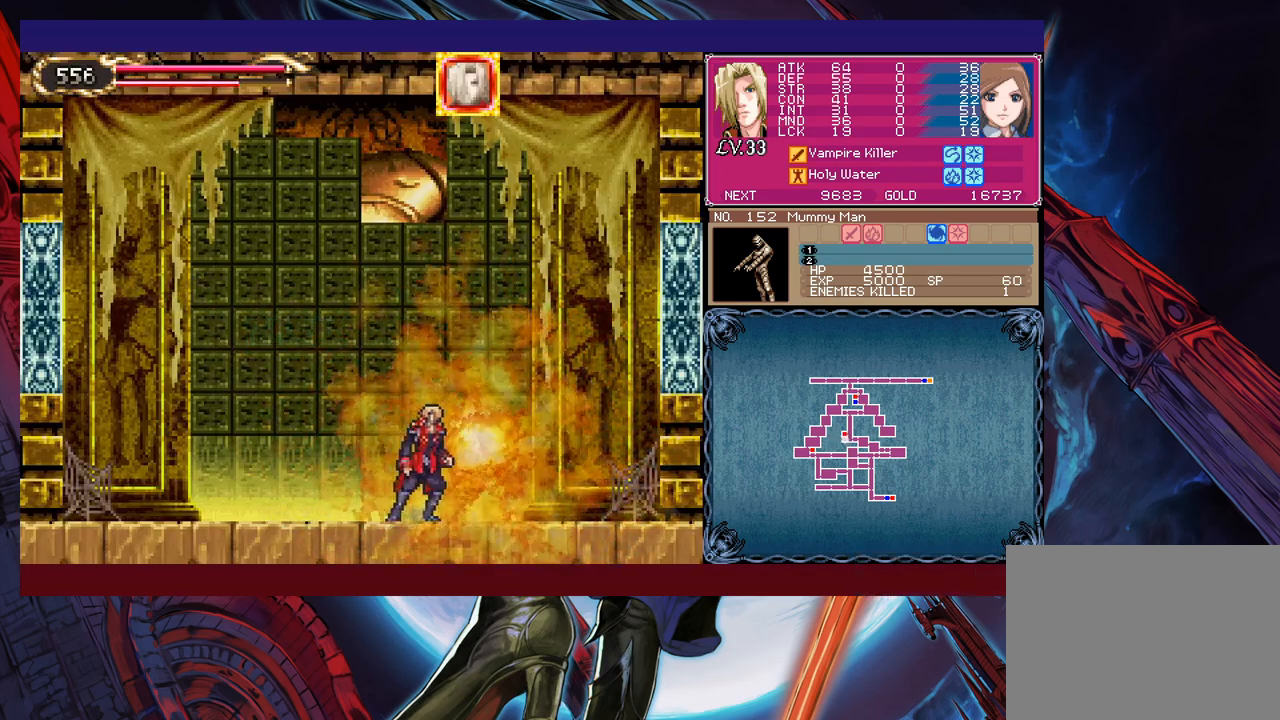
{"buttons": [], "left_stick": "right", "events": [[67, "left_stick", "right"], [117, "left_stick", "center"], [167, "left_stick", "right"], [267, "left_stick", "center"], [317, "left_stick", "right"]]}
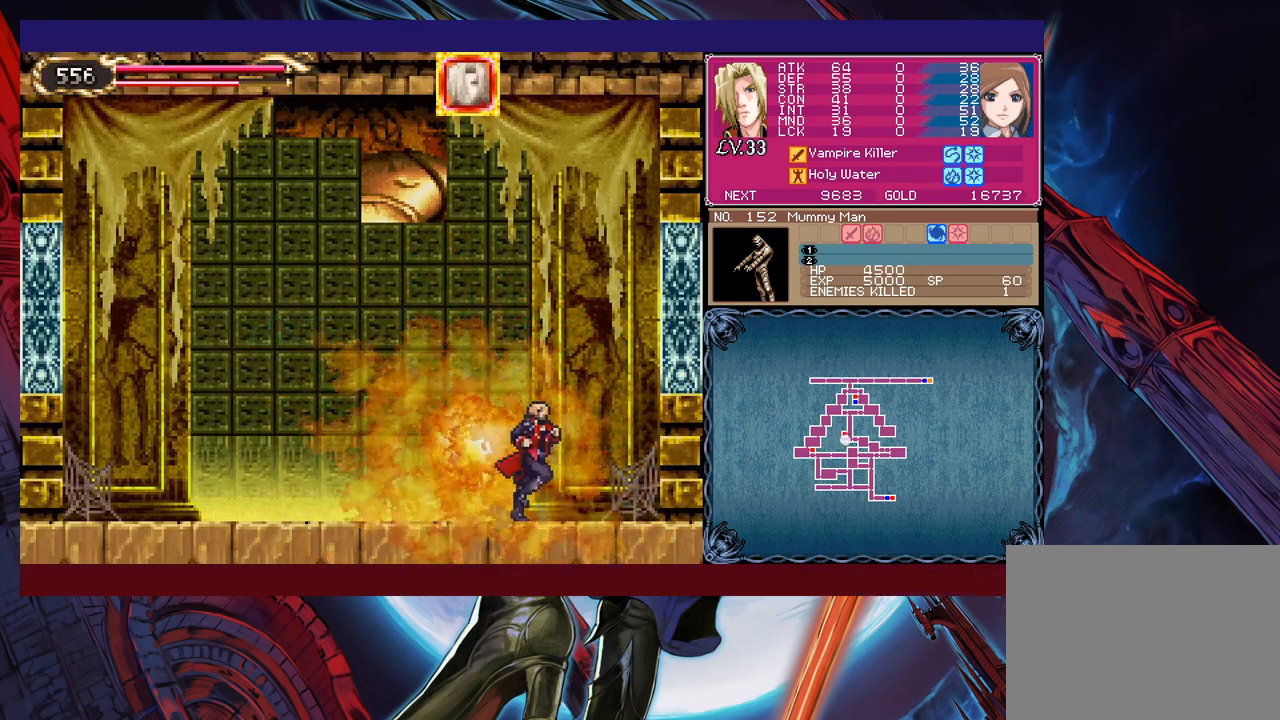
{"buttons": [], "left_stick": "center", "events": [[67, "left_stick", "left"], [500, "left_stick", "center"]]}
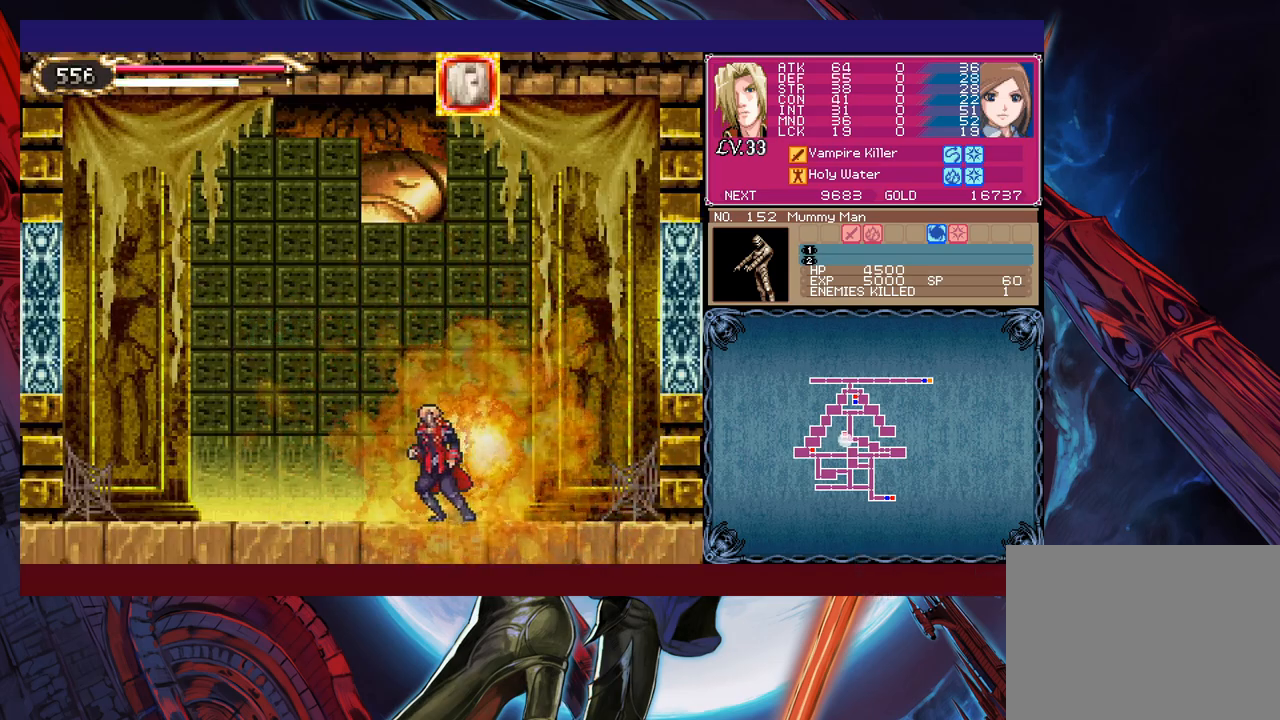
{"buttons": [], "left_stick": "left", "events": [[17, "left_stick", "left"], [450, "left_stick", "center"], [500, "left_stick", "left"]]}
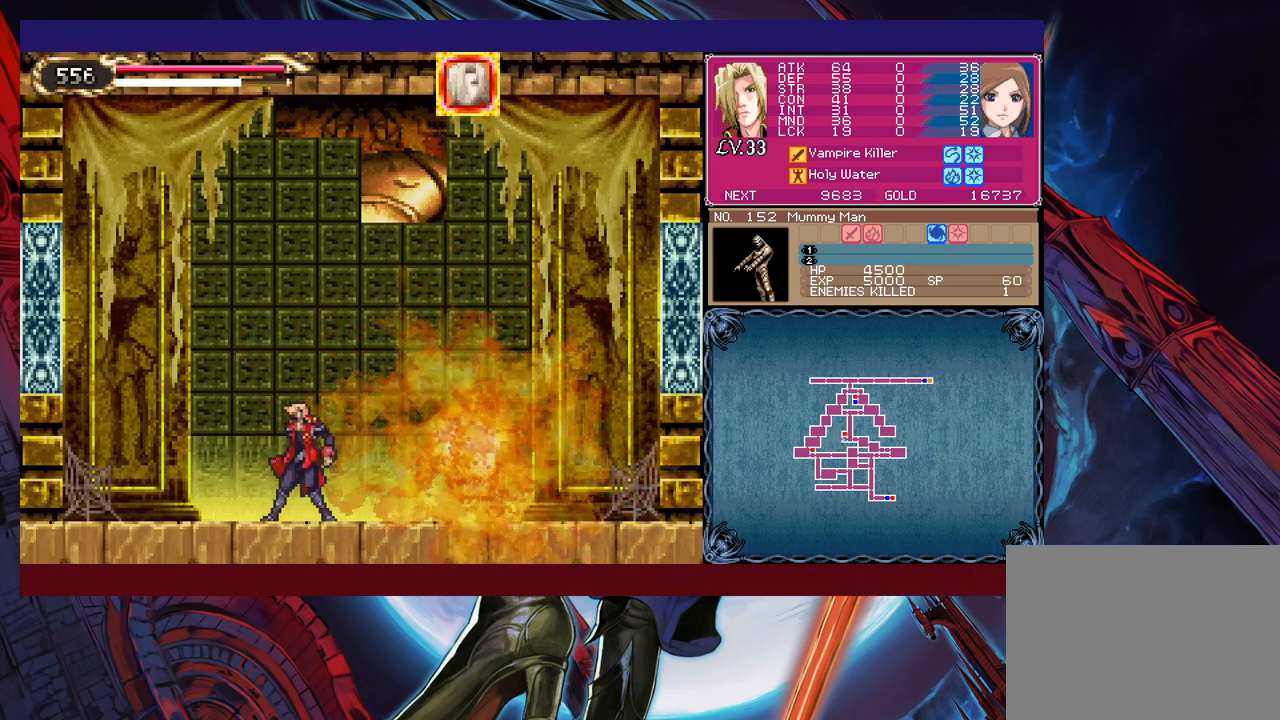
{"buttons": [], "left_stick": "right", "events": [[117, "left_stick", "right"]]}